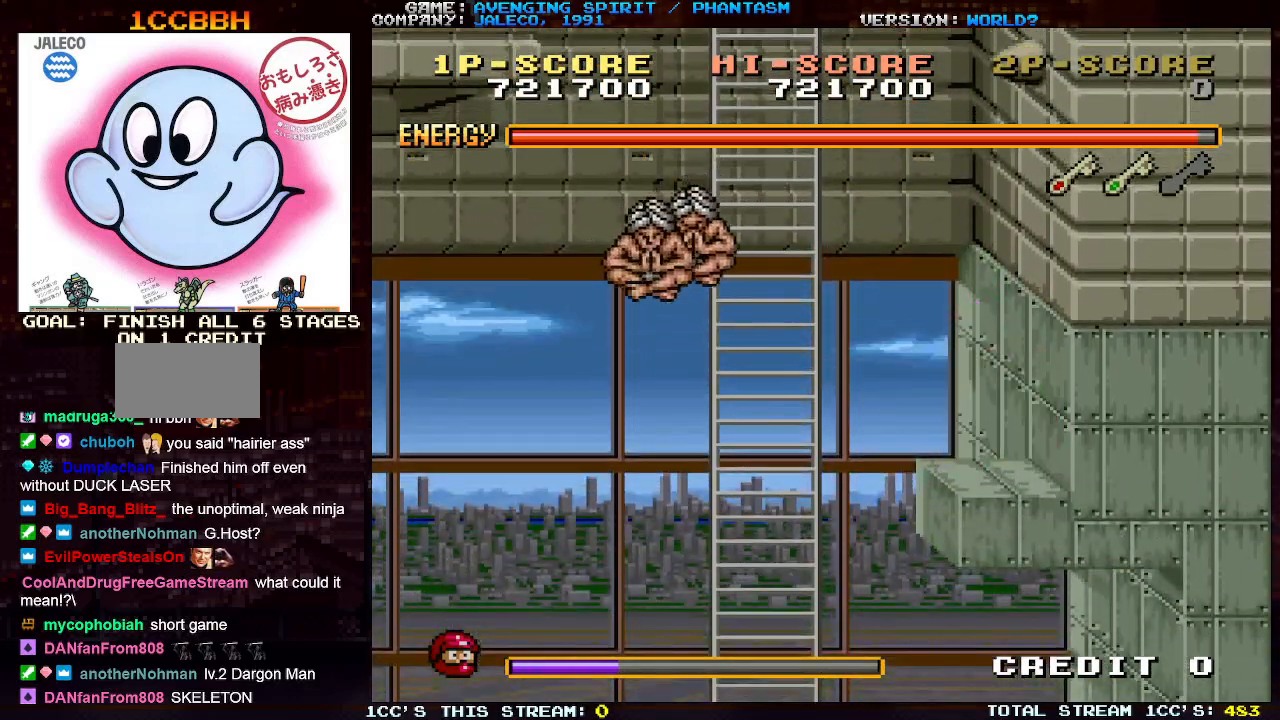
Gameplay with a controller (arcade stick); each line is a JSON object with the inputs held at the frame after it. "events" lists button and stick changes between this image and that frame as [ms after this image, input, new state], when the widget could be followed in between. Not read: L3 R3.
{"buttons": [], "left_stick": "center", "events": [[67, "left_stick", "center"]]}
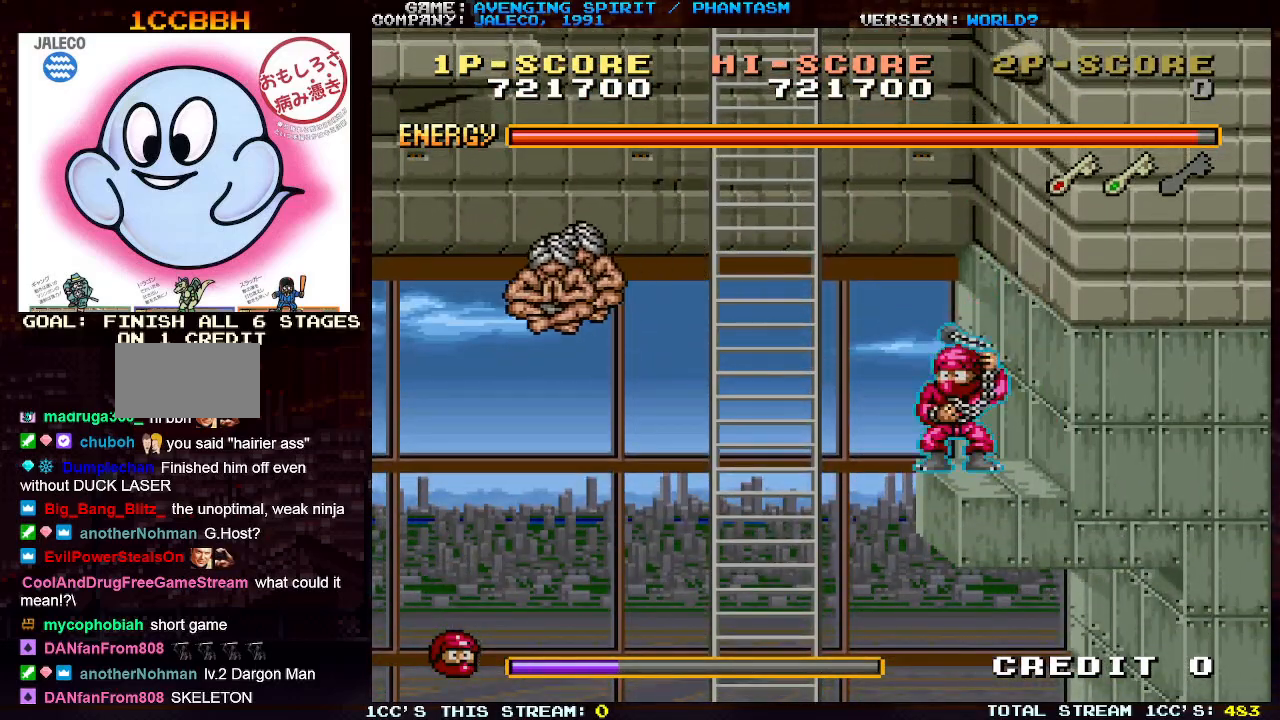
{"buttons": [], "left_stick": "center", "events": []}
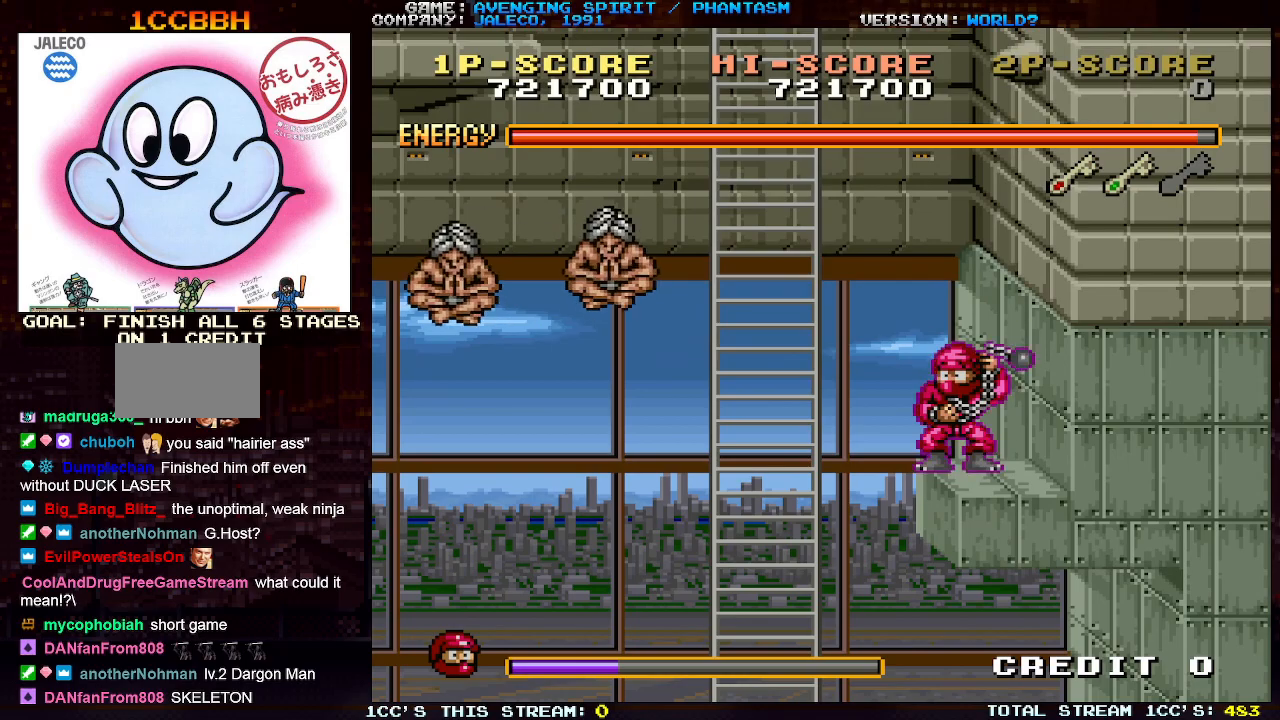
{"buttons": [], "left_stick": "center", "events": []}
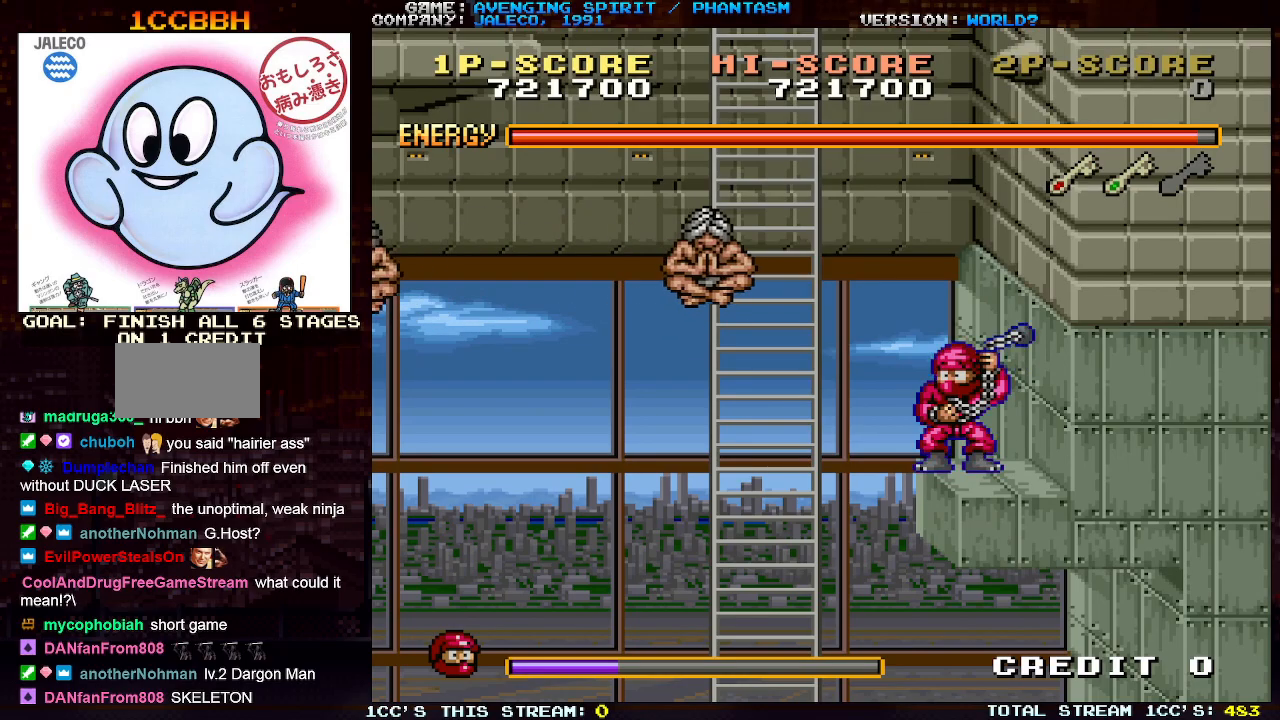
{"buttons": [], "left_stick": "center", "events": []}
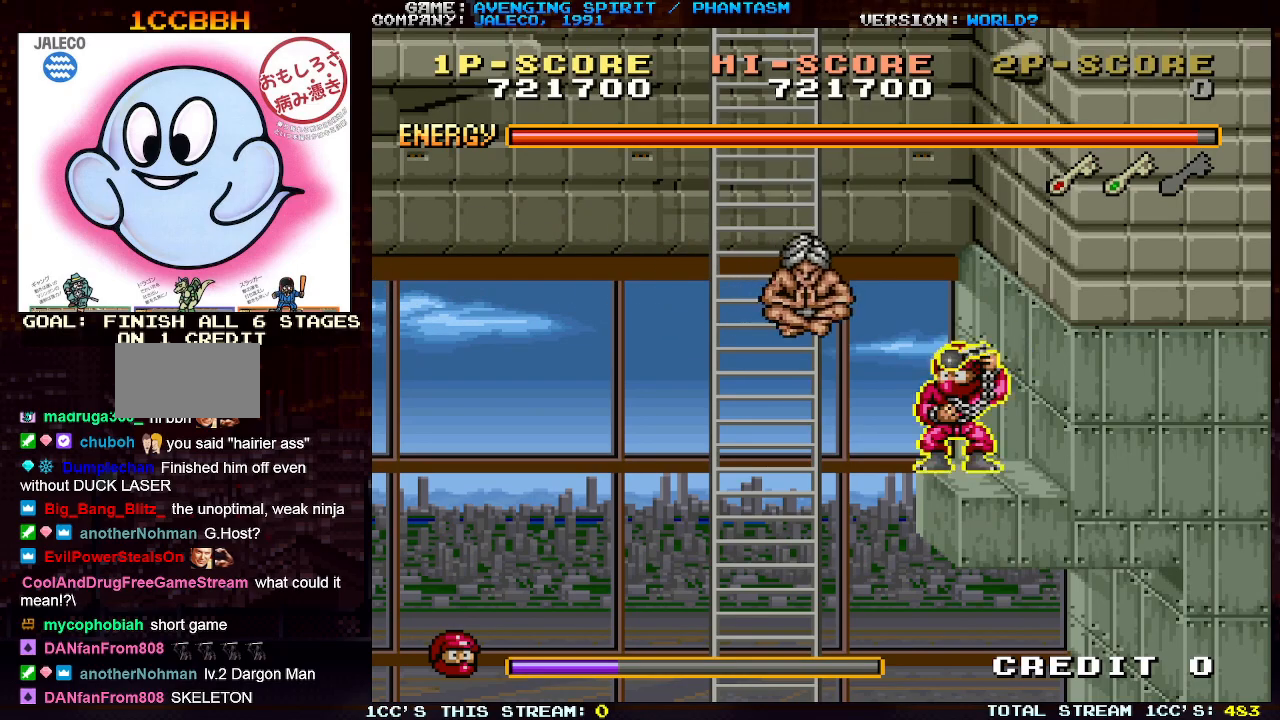
{"buttons": [], "left_stick": "center", "events": [[17, "TRIANGLE", "down"], [150, "TRIANGLE", "up"]]}
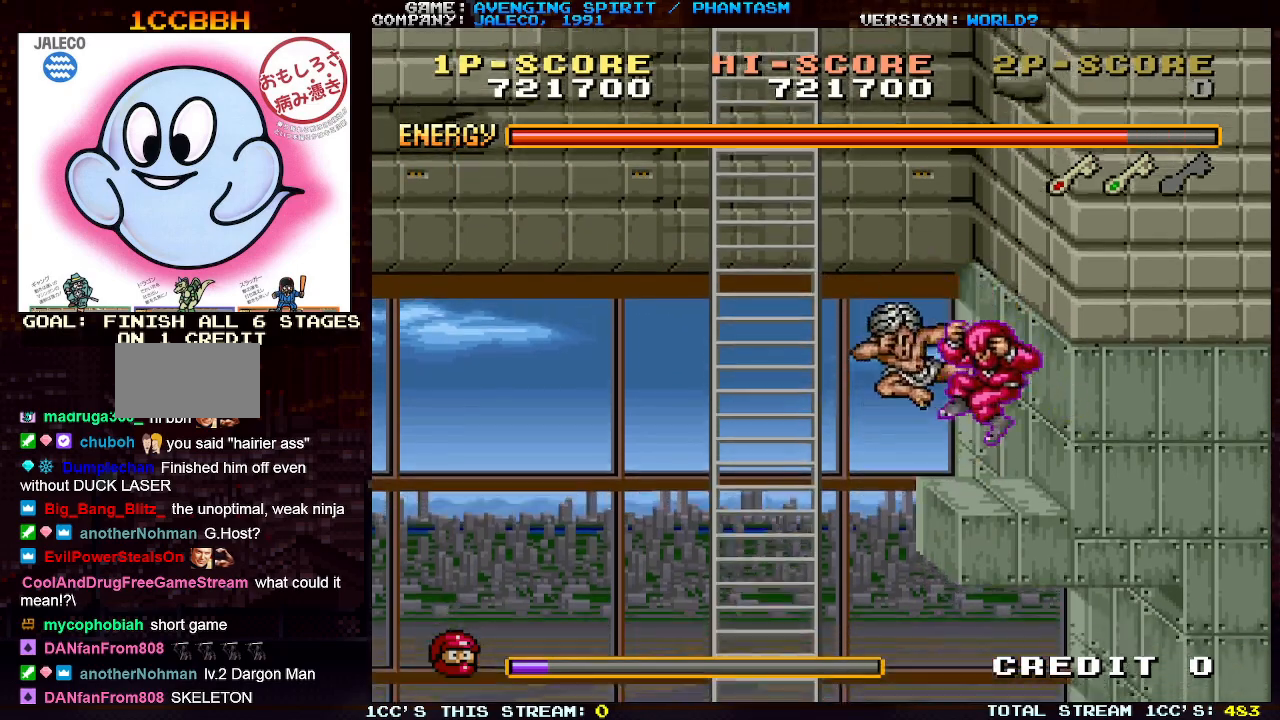
{"buttons": [], "left_stick": "center", "events": []}
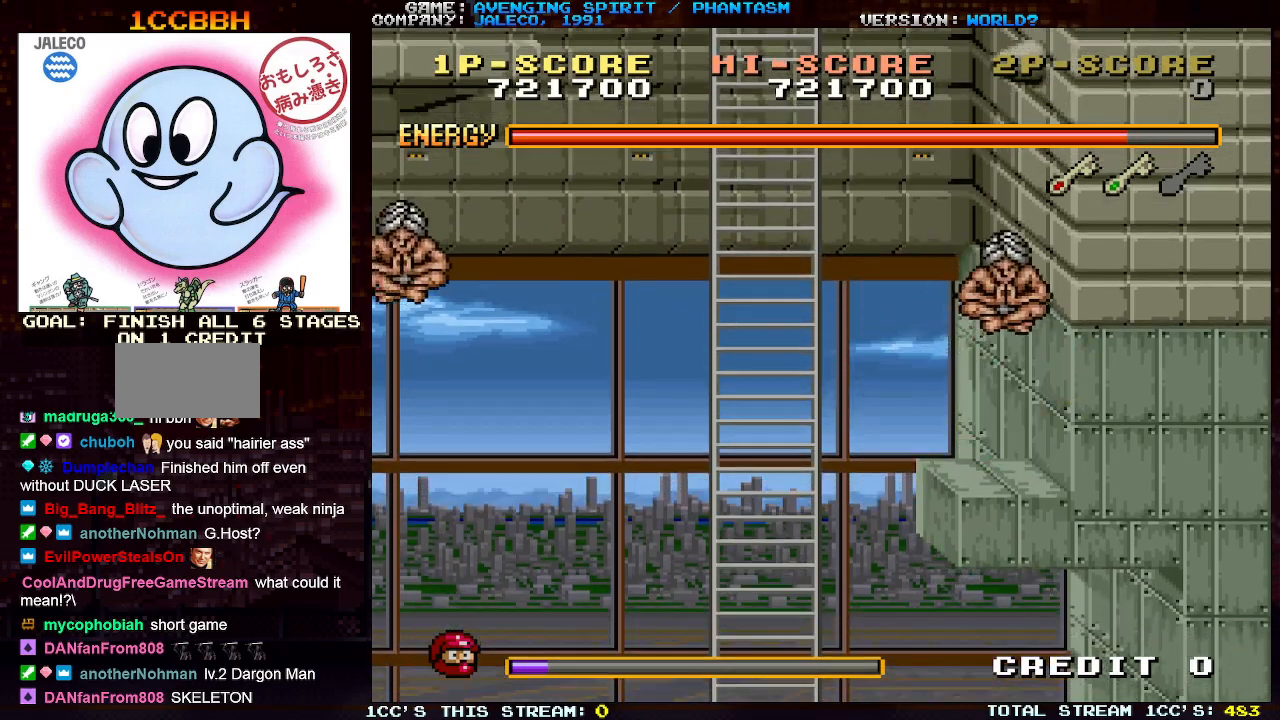
{"buttons": [], "left_stick": "center", "events": []}
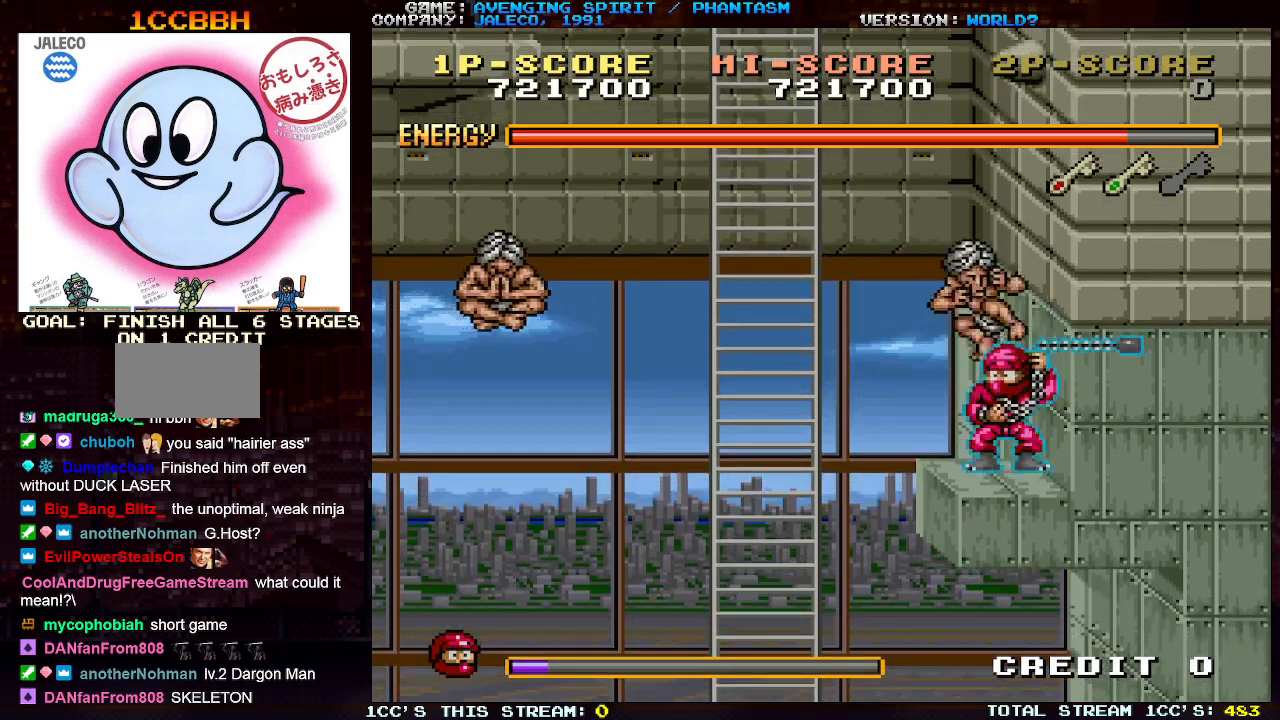
{"buttons": [], "left_stick": "left", "events": [[100, "left_stick", "left"], [183, "left_stick", "center"], [417, "left_stick", "left"]]}
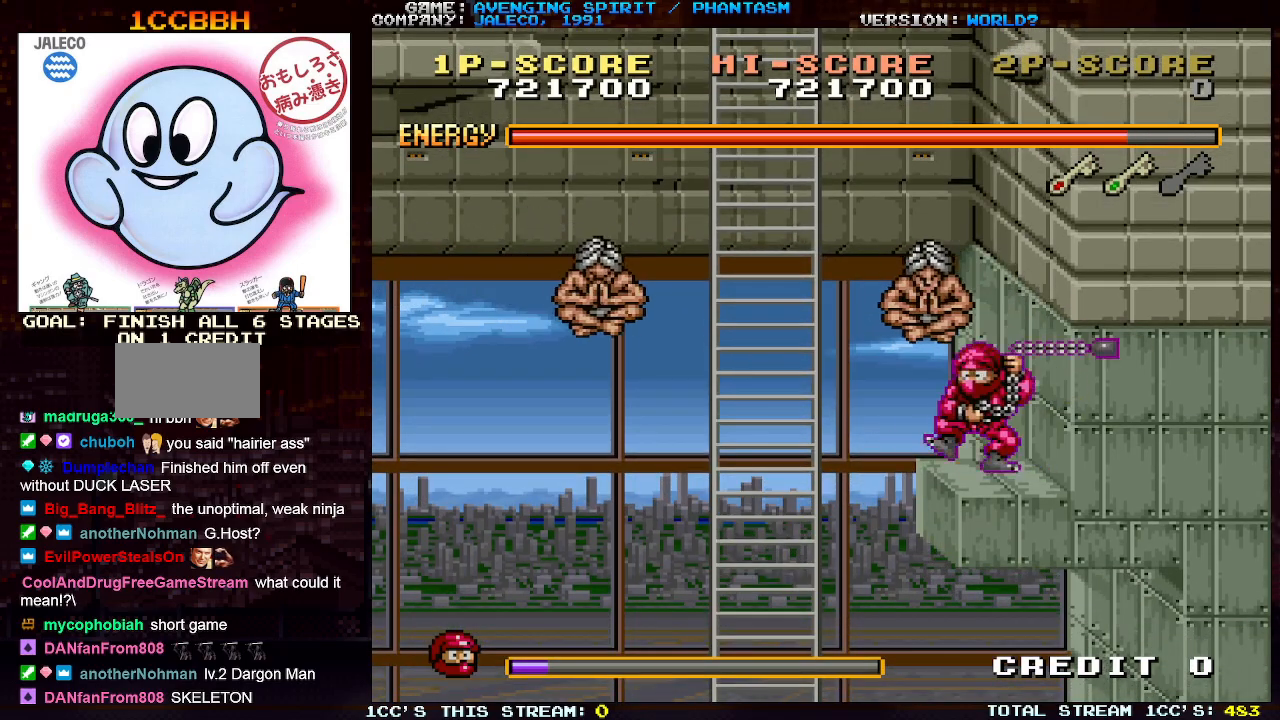
{"buttons": [], "left_stick": "center", "events": [[33, "left_stick", "center"]]}
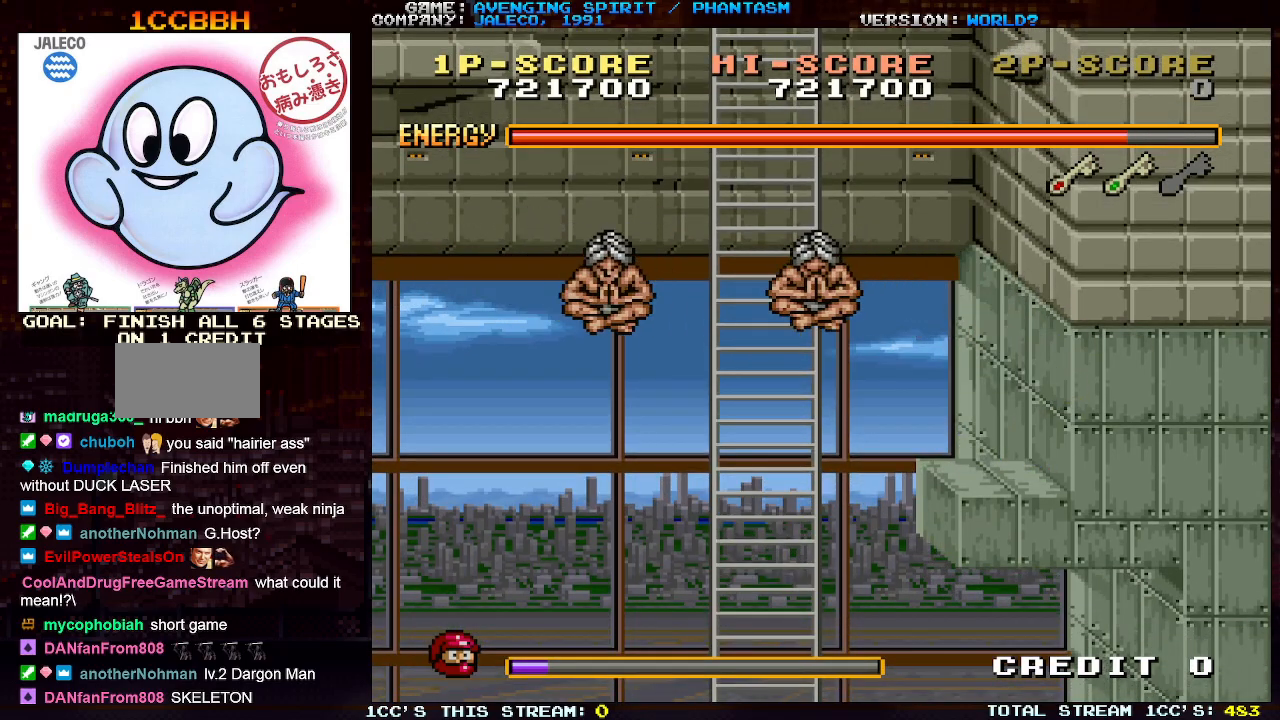
{"buttons": ["TRIANGLE"], "left_stick": "left", "events": [[267, "left_stick", "left"], [317, "TRIANGLE", "down"]]}
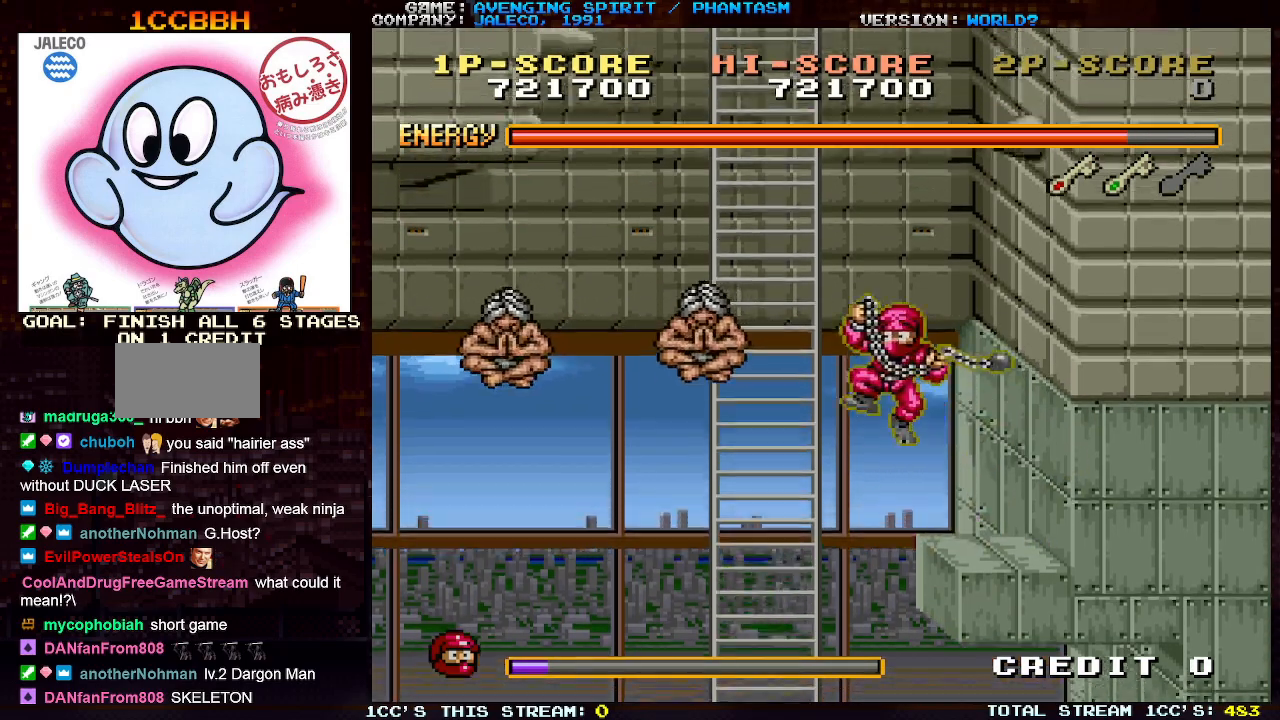
{"buttons": [], "left_stick": "right", "events": [[317, "left_stick", "right"], [367, "TRIANGLE", "up"]]}
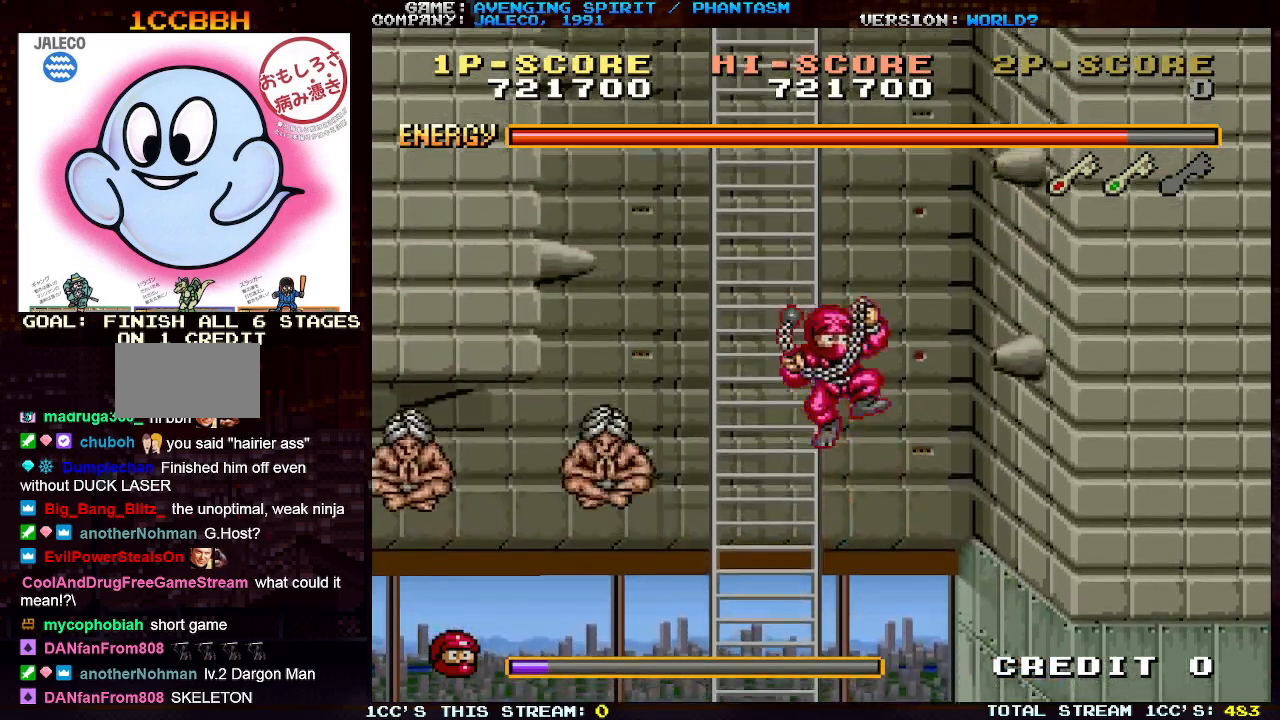
{"buttons": [], "left_stick": "right", "events": []}
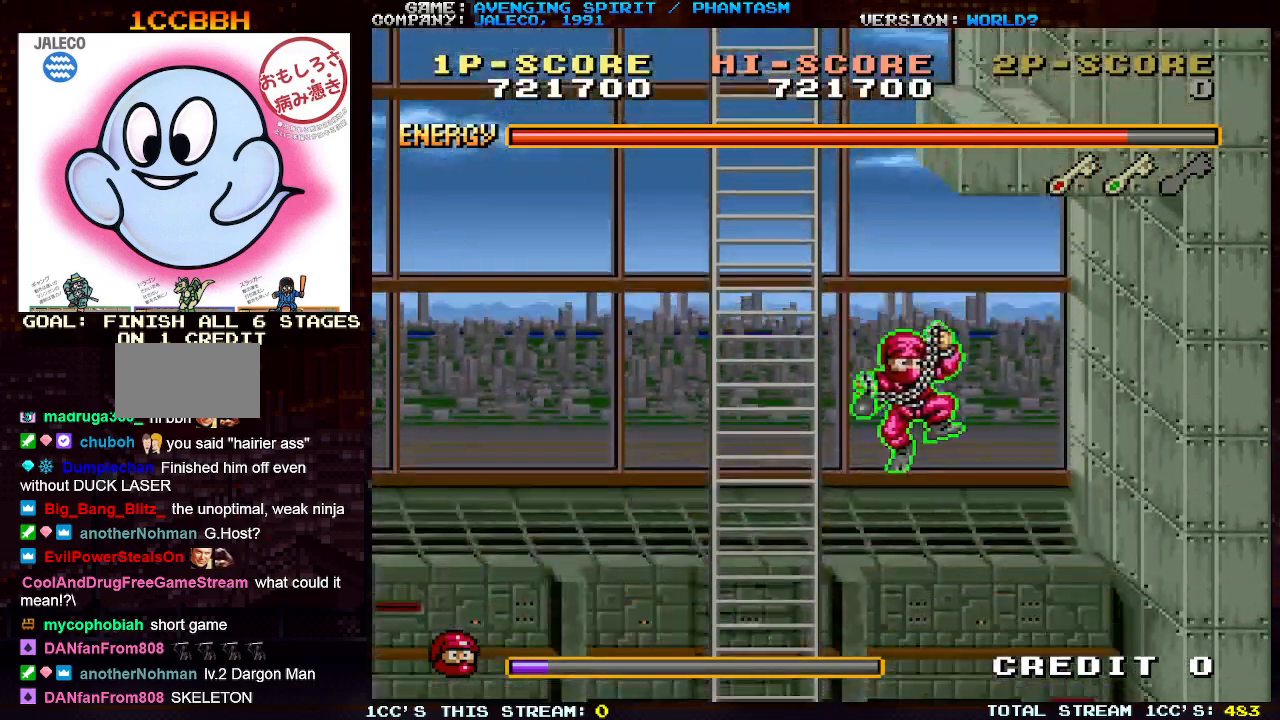
{"buttons": [], "left_stick": "up-left", "events": [[17, "left_stick", "center"], [117, "left_stick", "left"], [150, "TRIANGLE", "down"], [250, "left_stick", "up-left"], [433, "TRIANGLE", "up"]]}
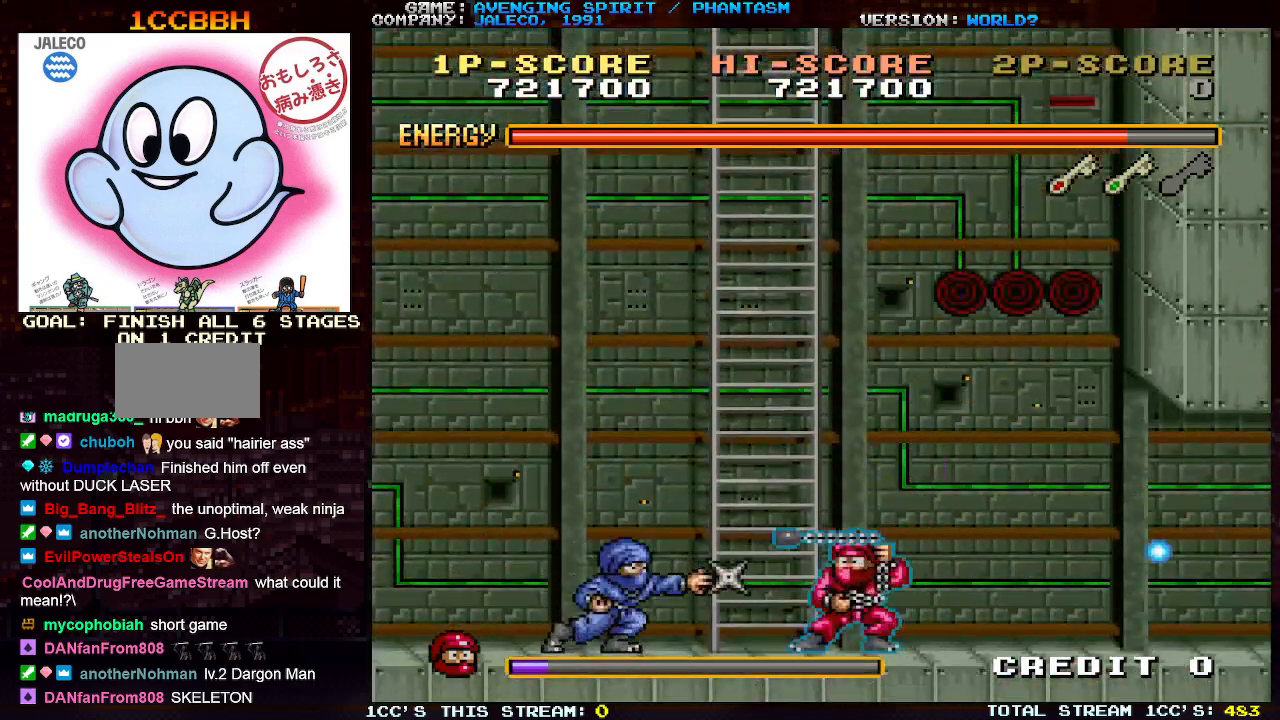
{"buttons": [], "left_stick": "up-left", "events": [[83, "TRIANGLE", "down"], [267, "left_stick", "up"], [383, "left_stick", "up-left"], [467, "TRIANGLE", "up"]]}
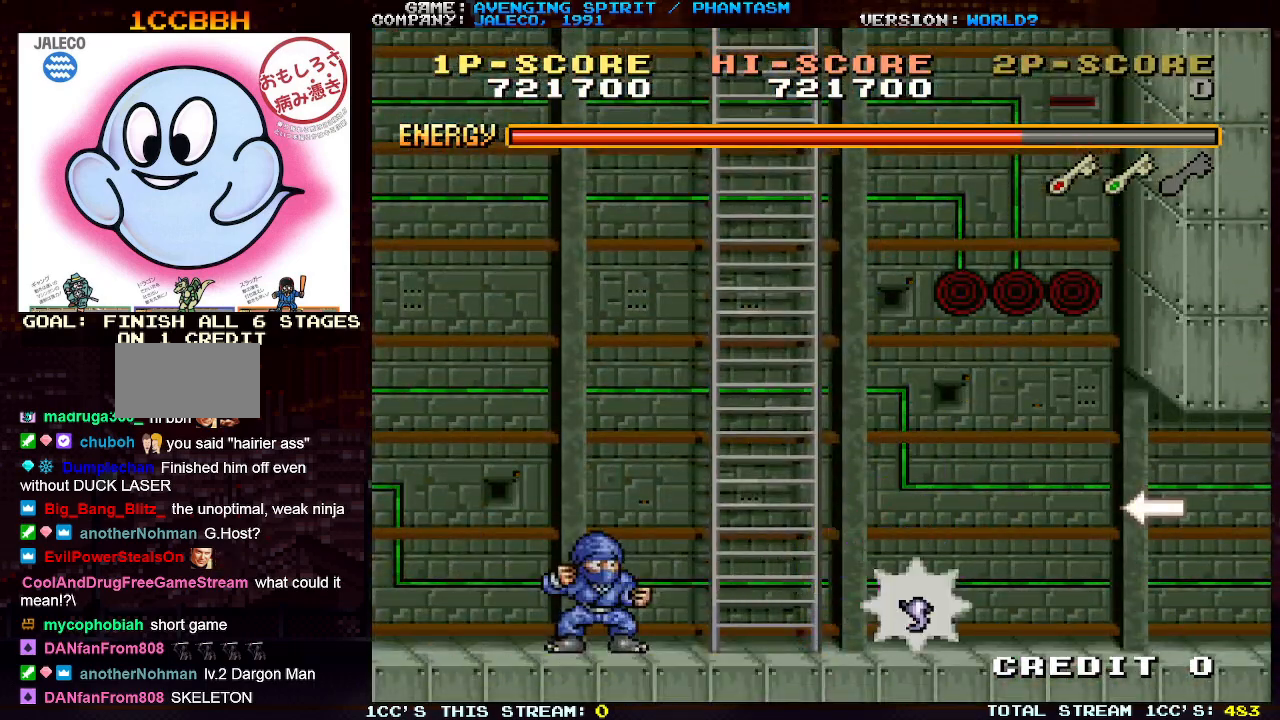
{"buttons": [], "left_stick": "up-left", "events": []}
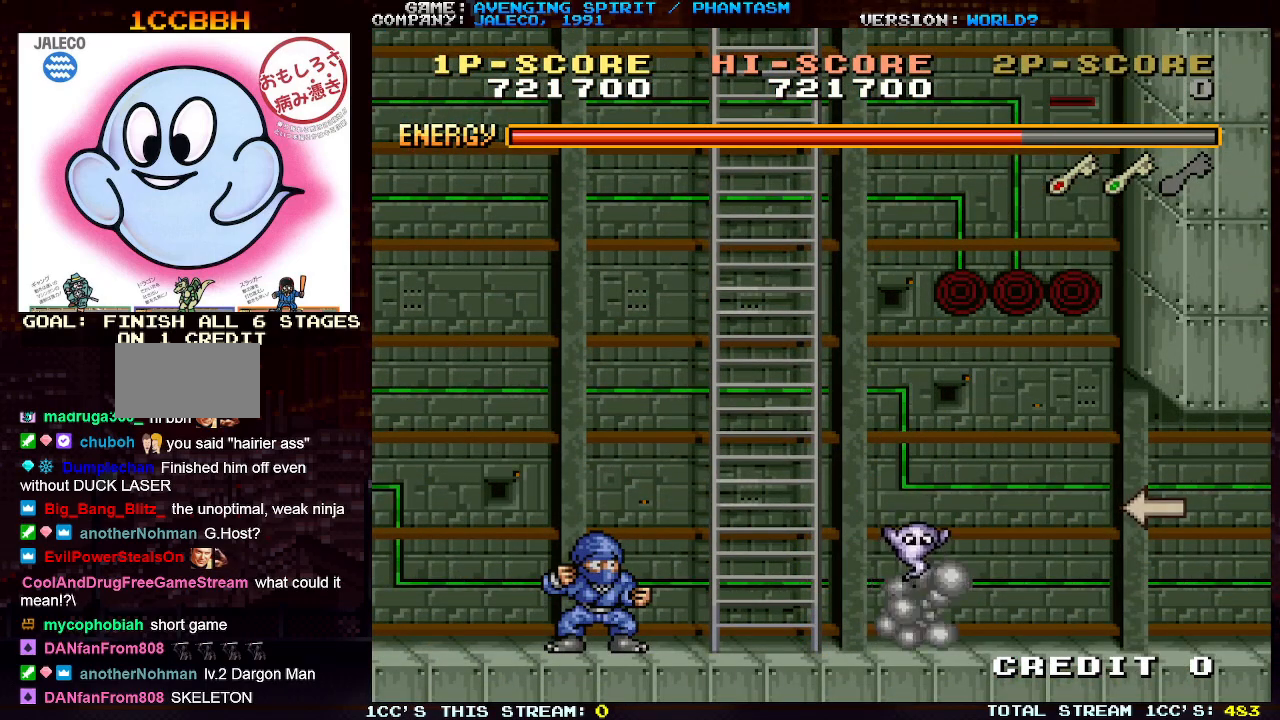
{"buttons": [], "left_stick": "up", "events": [[200, "left_stick", "up"]]}
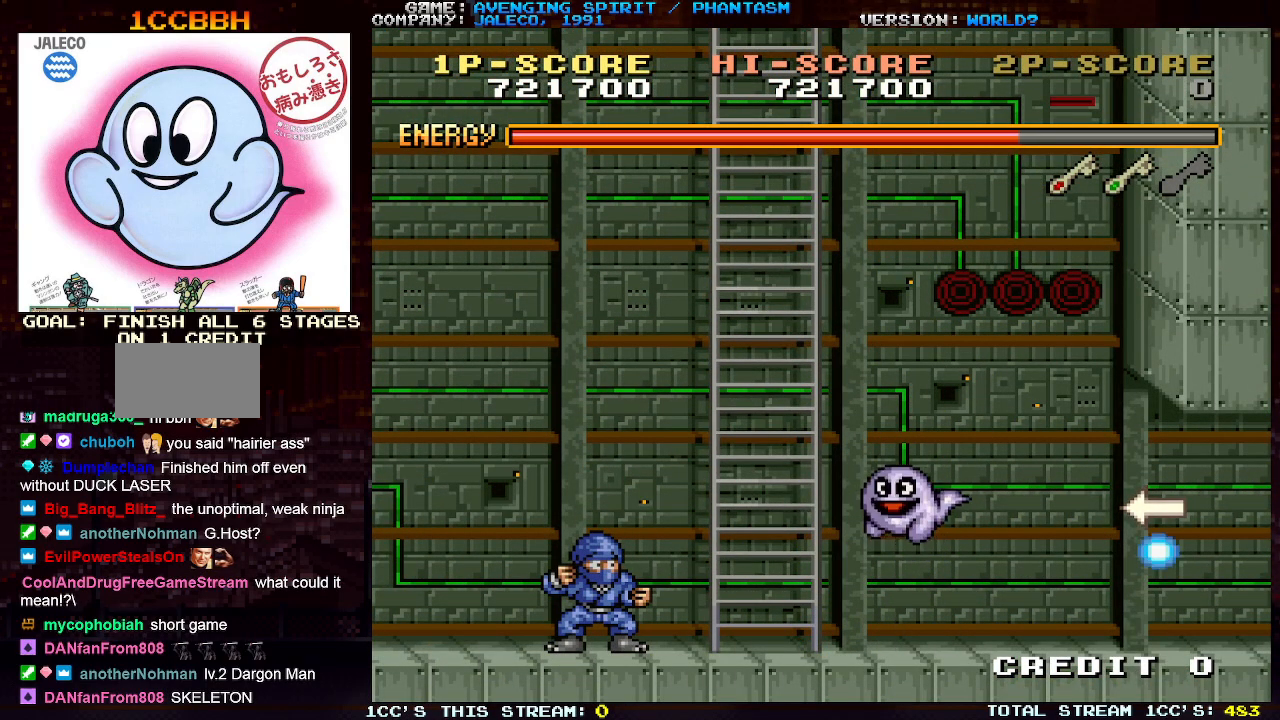
{"buttons": [], "left_stick": "up", "events": []}
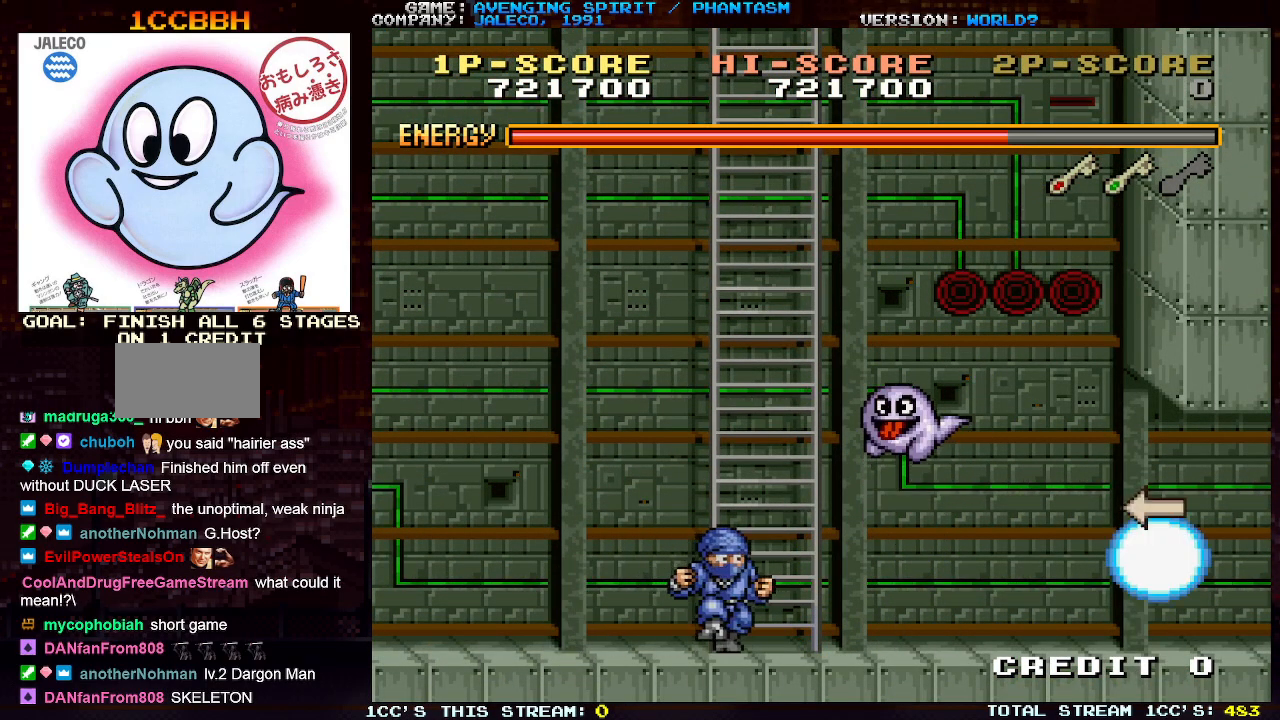
{"buttons": [], "left_stick": "up", "events": []}
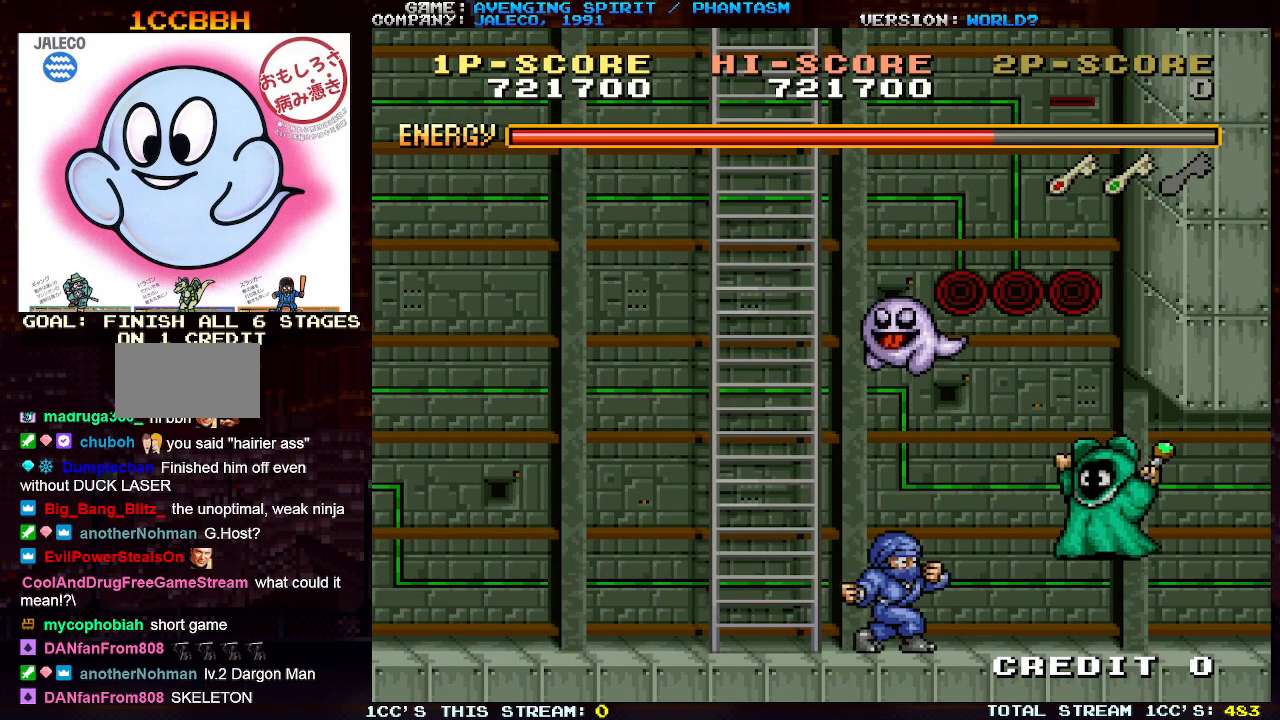
{"buttons": [], "left_stick": "up-left", "events": [[317, "left_stick", "up-left"]]}
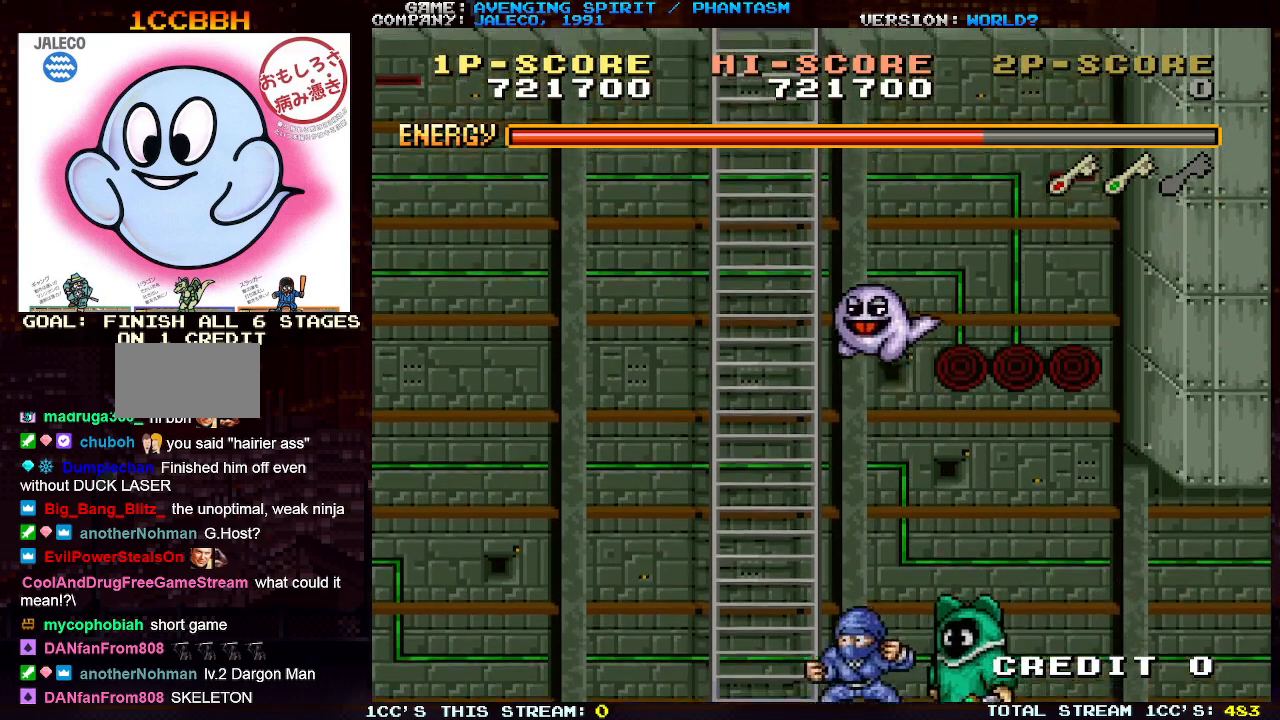
{"buttons": [], "left_stick": "up-left", "events": []}
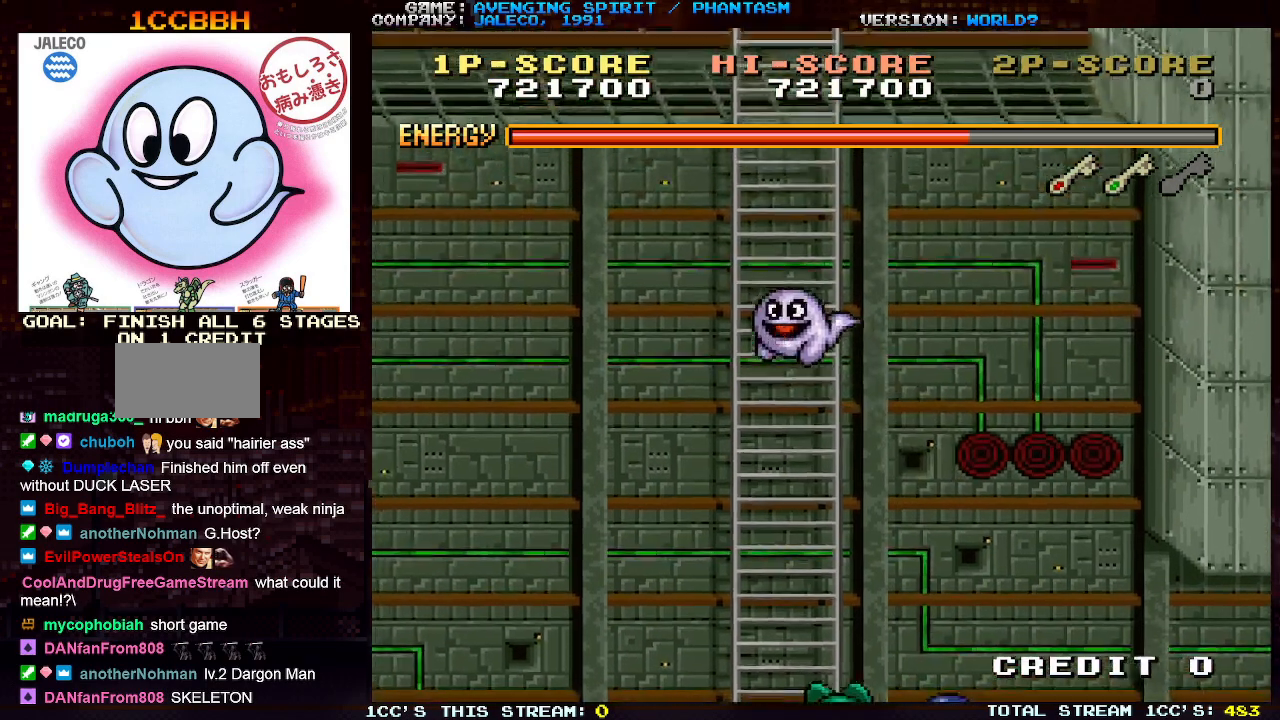
{"buttons": [], "left_stick": "up-left", "events": []}
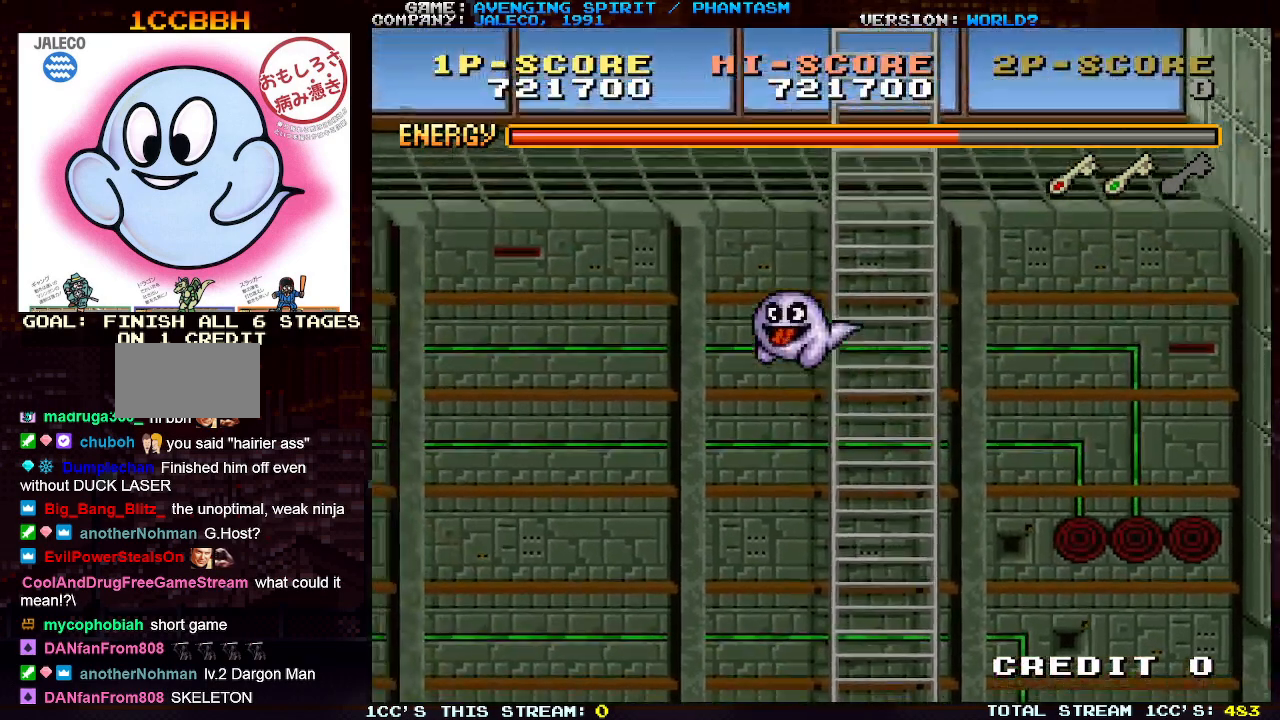
{"buttons": [], "left_stick": "up-right", "events": [[383, "left_stick", "up-right"]]}
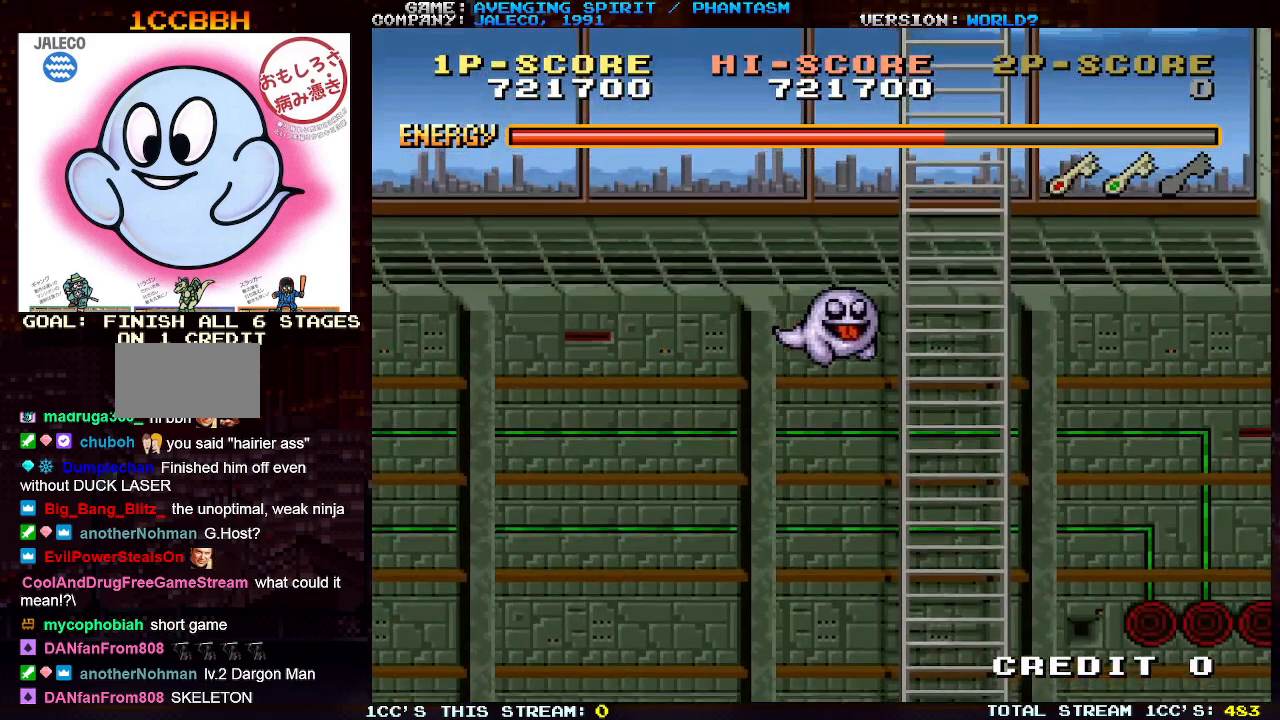
{"buttons": ["SQUARE"], "left_stick": "up-left", "events": [[350, "SQUARE", "down"], [417, "SQUARE", "up"], [450, "left_stick", "up-left"], [500, "SQUARE", "down"]]}
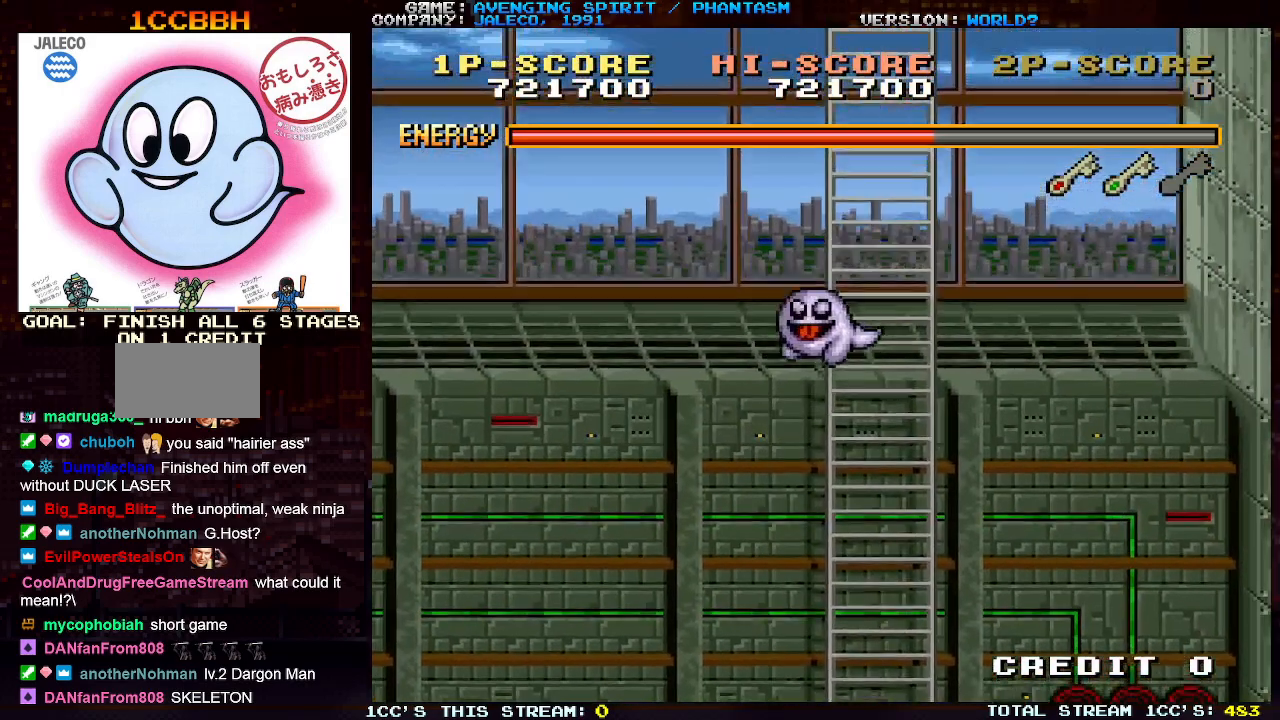
{"buttons": ["SQUARE"], "left_stick": "up-left", "events": [[33, "SQUARE", "up"], [150, "SQUARE", "down"], [200, "SQUARE", "up"], [300, "SQUARE", "down"], [367, "SQUARE", "up"], [450, "SQUARE", "down"]]}
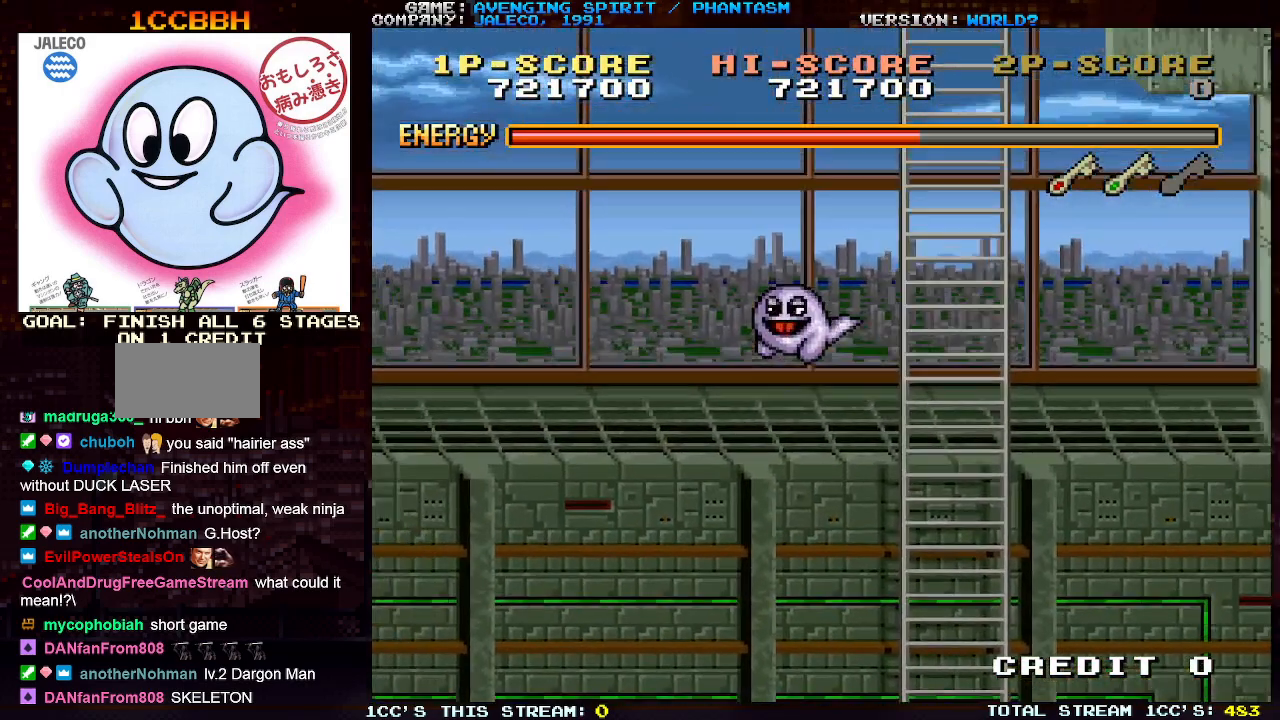
{"buttons": ["SQUARE"], "left_stick": "up-right", "events": [[33, "SQUARE", "up"], [50, "left_stick", "up-right"], [117, "SQUARE", "down"], [200, "SQUARE", "up"], [267, "SQUARE", "down"], [367, "SQUARE", "up"], [450, "SQUARE", "down"]]}
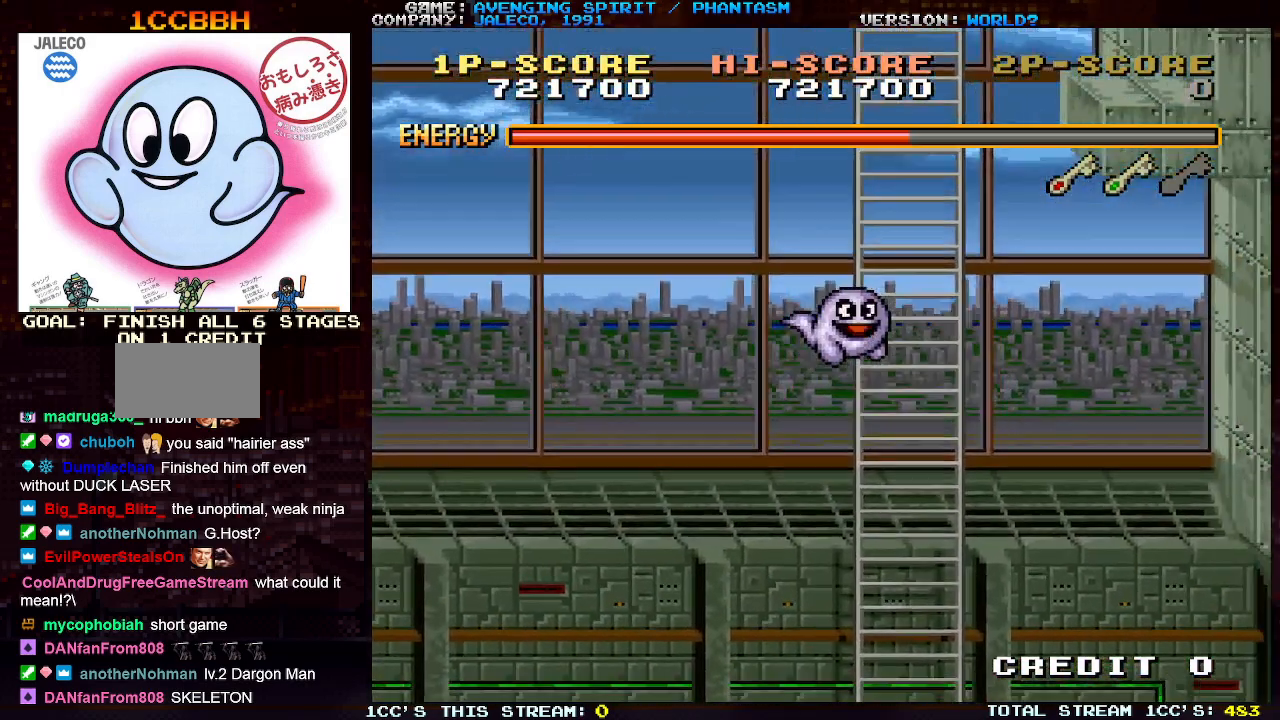
{"buttons": ["SQUARE"], "left_stick": "up-left", "events": [[33, "SQUARE", "up"], [33, "left_stick", "up-left"], [100, "SQUARE", "down"], [183, "SQUARE", "up"], [267, "SQUARE", "down"], [350, "SQUARE", "up"], [433, "SQUARE", "down"]]}
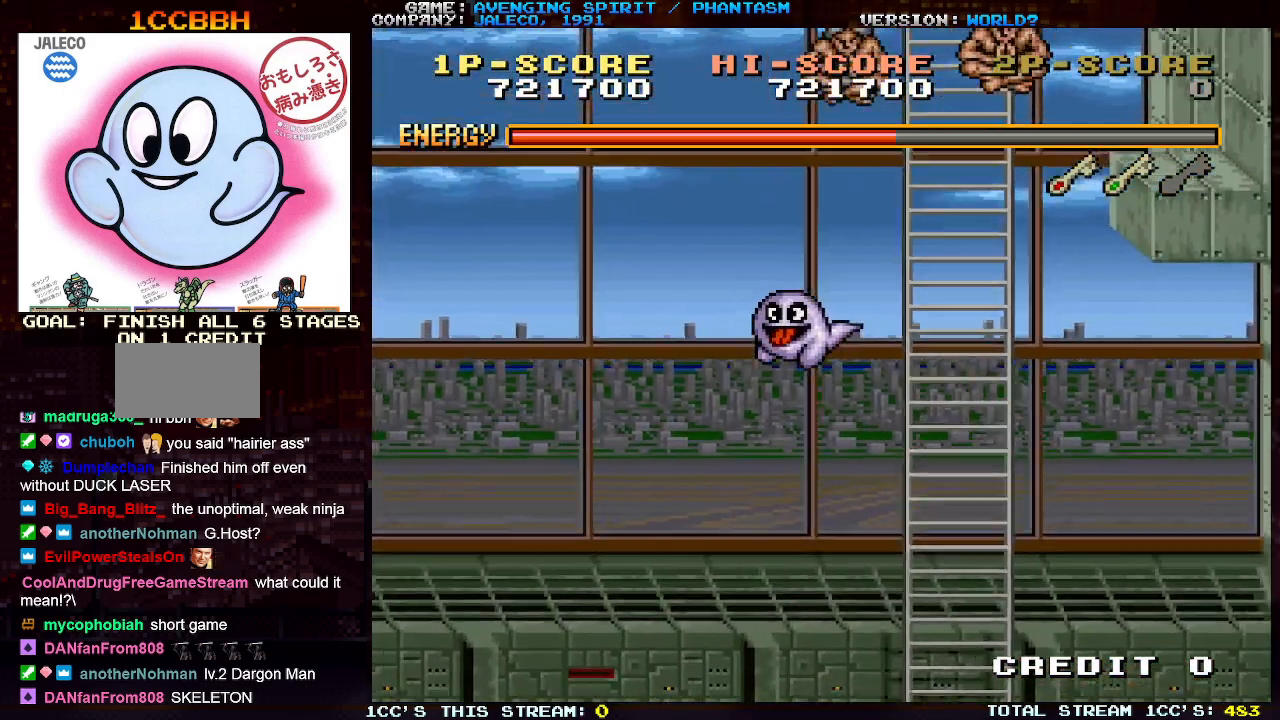
{"buttons": [], "left_stick": "up", "events": [[17, "SQUARE", "up"], [100, "SQUARE", "down"], [183, "SQUARE", "up"], [217, "left_stick", "up-right"], [267, "SQUARE", "down"], [350, "SQUARE", "up"], [417, "SQUARE", "down"], [483, "left_stick", "up"], [500, "SQUARE", "up"]]}
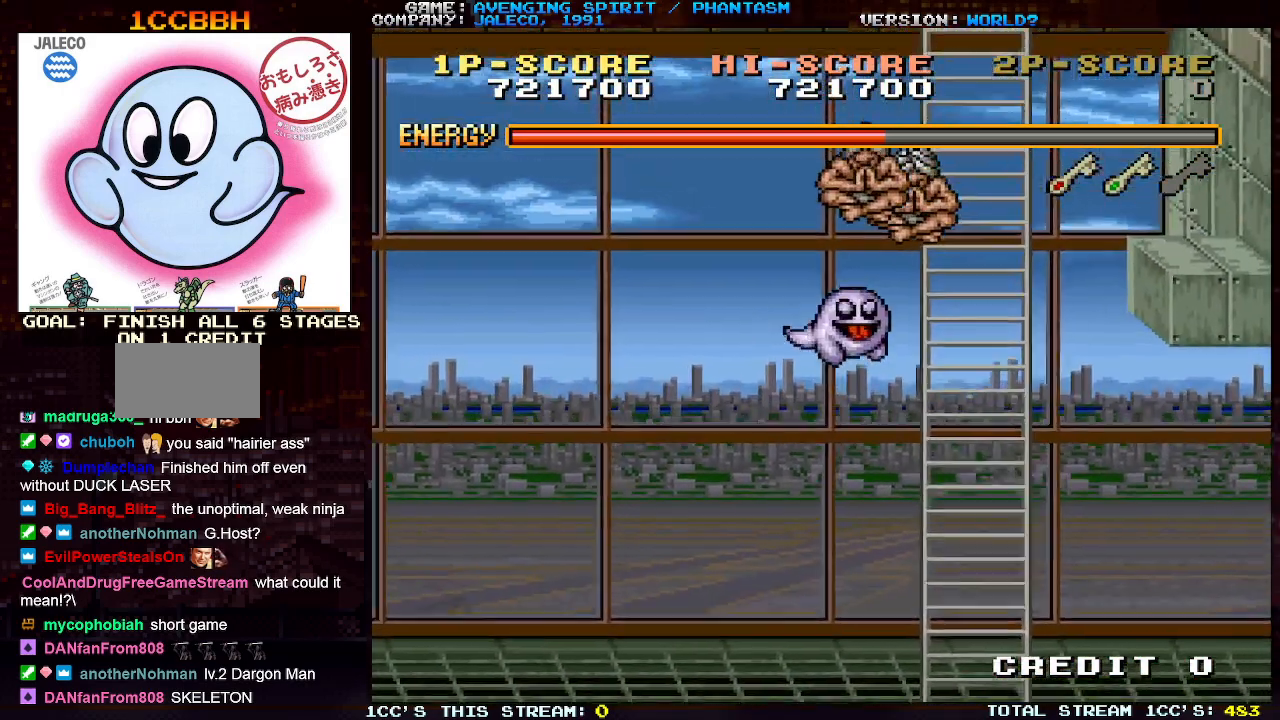
{"buttons": [], "left_stick": "up", "events": [[83, "SQUARE", "down"], [150, "SQUARE", "up"], [217, "SQUARE", "down"], [300, "SQUARE", "up"], [383, "SQUARE", "down"], [467, "SQUARE", "up"]]}
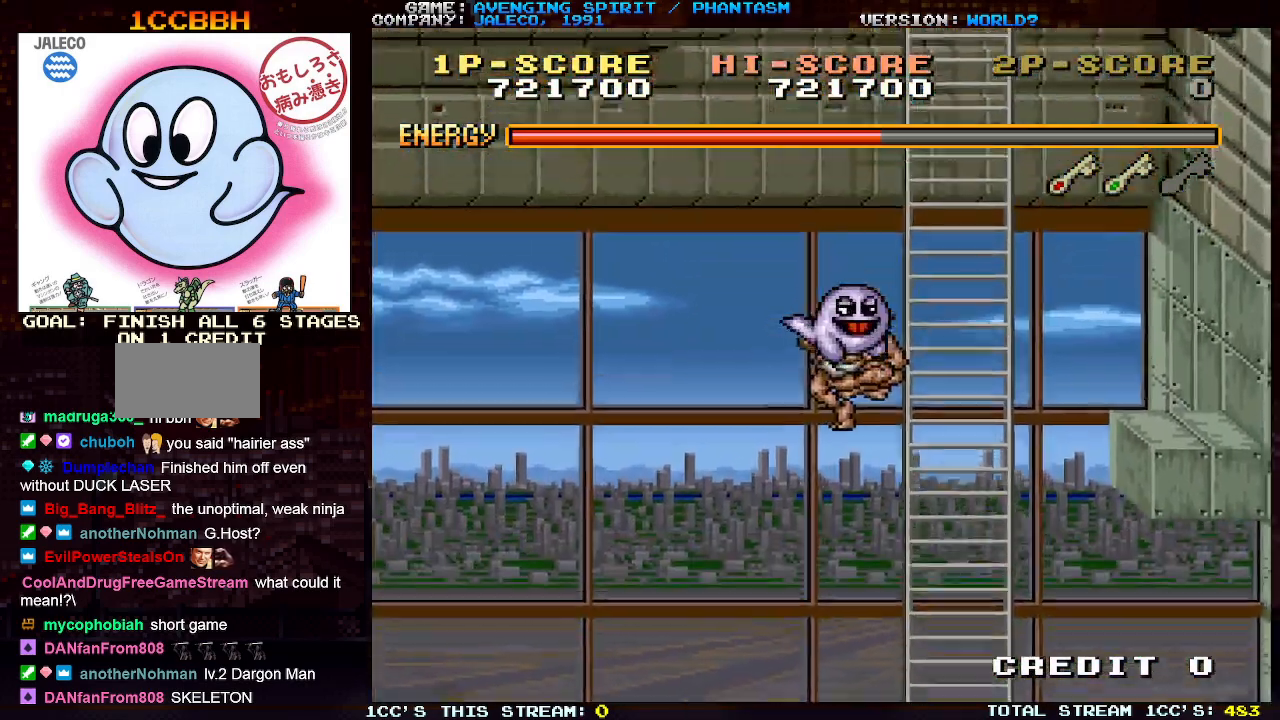
{"buttons": ["SQUARE"], "left_stick": "left", "events": [[17, "left_stick", "left"], [317, "SQUARE", "down"], [383, "SQUARE", "up"], [483, "SQUARE", "down"]]}
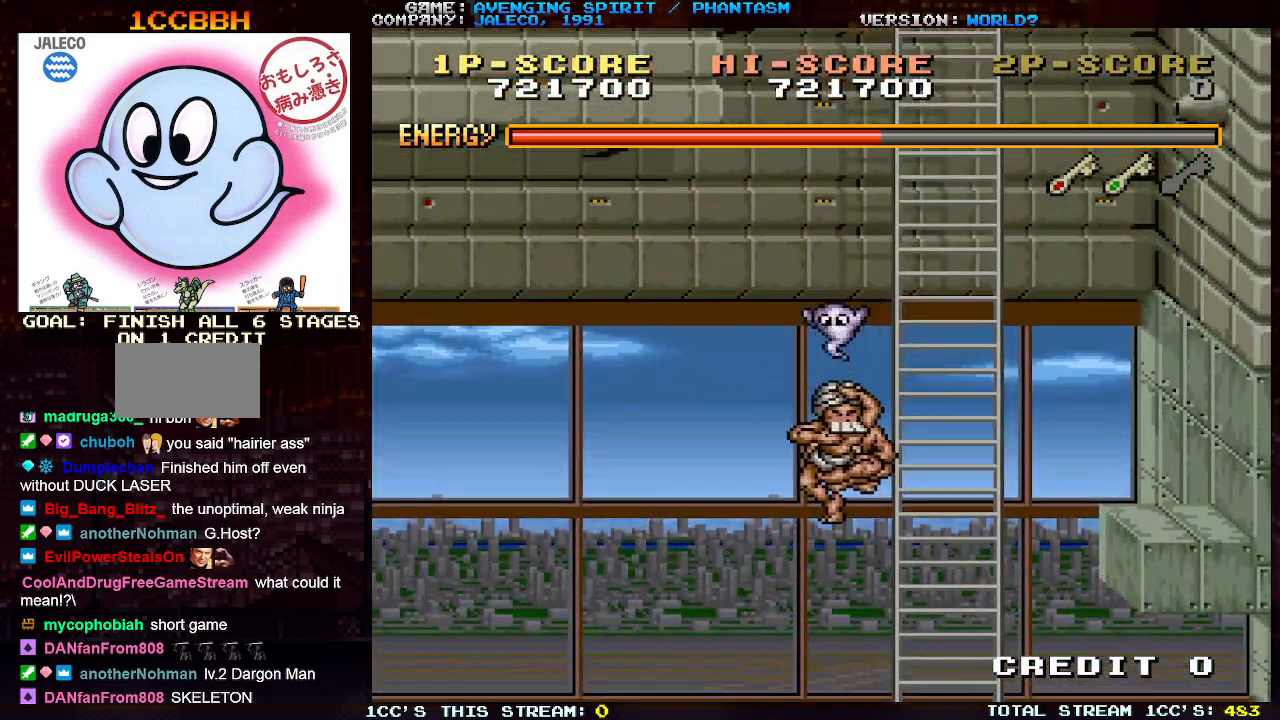
{"buttons": [], "left_stick": "left", "events": [[67, "SQUARE", "up"], [133, "SQUARE", "down"], [200, "SQUARE", "up"], [283, "SQUARE", "down"], [350, "SQUARE", "up"], [433, "SQUARE", "down"], [500, "SQUARE", "up"]]}